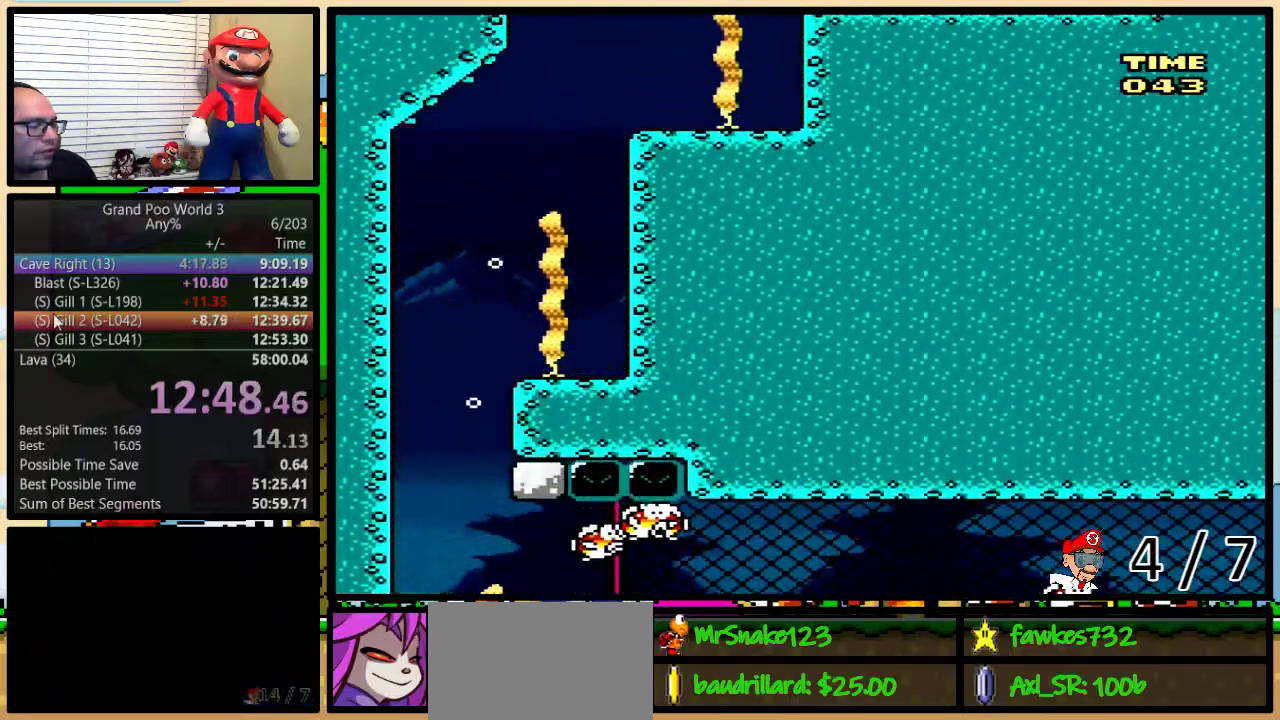
Gameplay with a controller (Nintendo layout); each line is a JSON object with the inputs held at the frame after it. "events" lists button and stick changes between this image and that frame as [ms after this image, input, new state], when the widget could be followed in between. Not read: L3 R3.
{"buttons": ["Y", "R1", "DPAD_RIGHT"], "events": []}
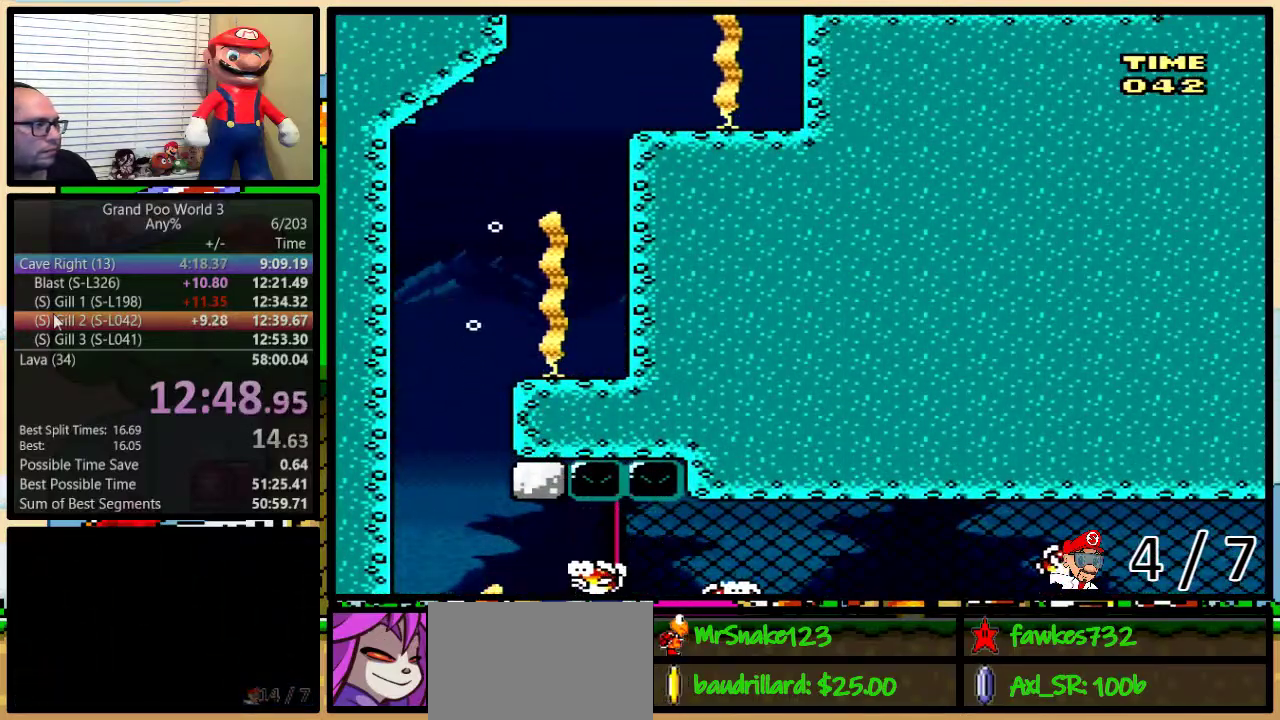
{"buttons": ["Y", "R1", "DPAD_RIGHT"], "events": []}
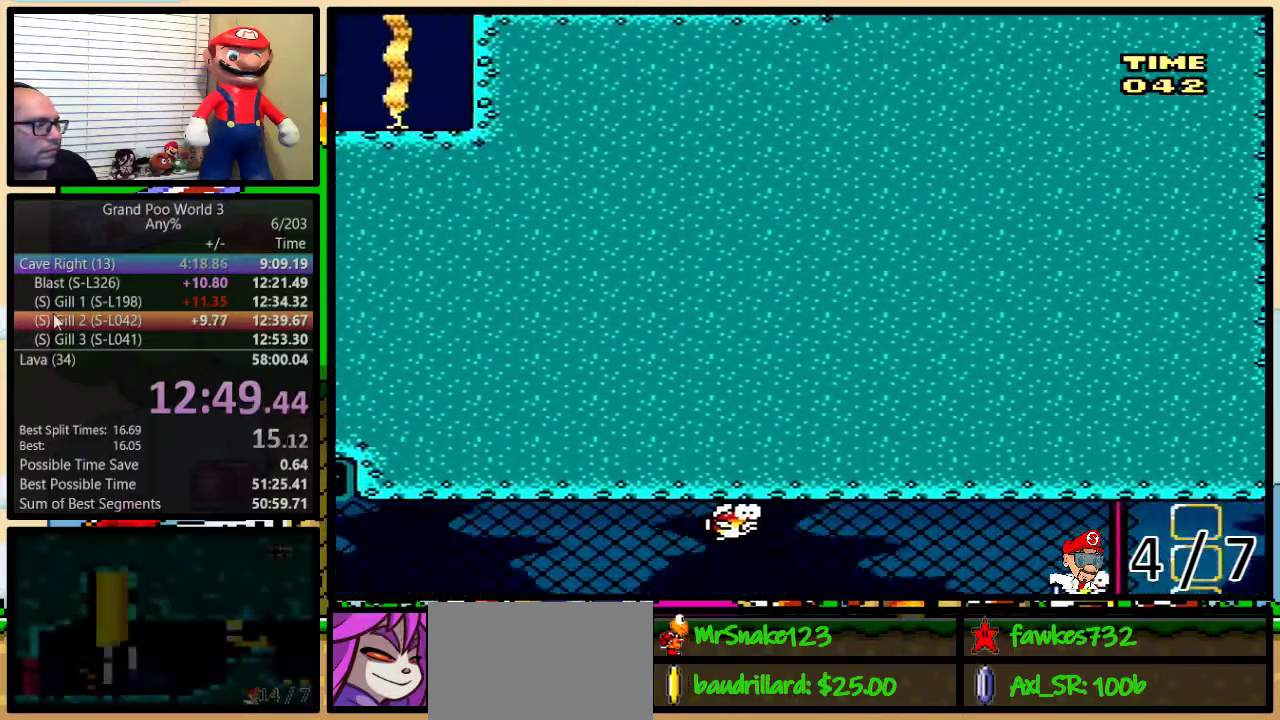
{"buttons": ["Y", "R1", "DPAD_DOWN", "DPAD_RIGHT"], "events": [[67, "DPAD_DOWN", "down"]]}
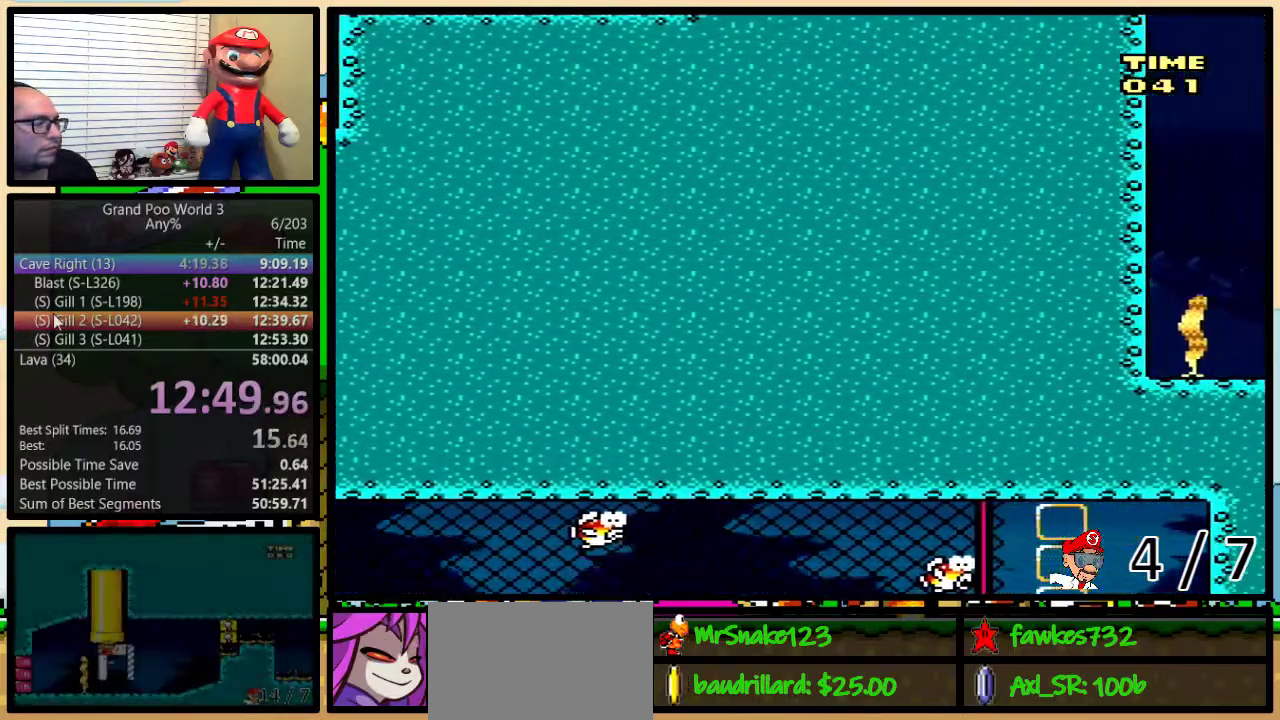
{"buttons": [], "events": [[33, "R1", "up"], [250, "Y", "up"], [317, "DPAD_DOWN", "up"], [317, "DPAD_RIGHT", "up"]]}
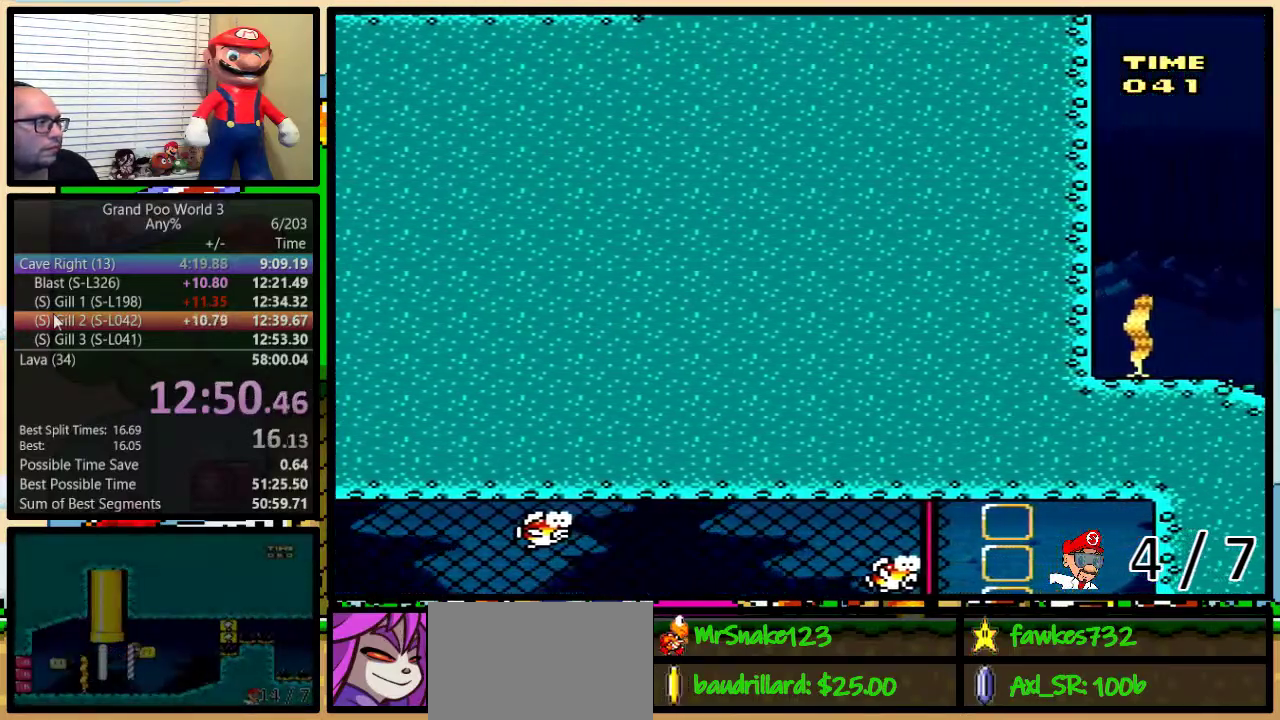
{"buttons": [], "events": []}
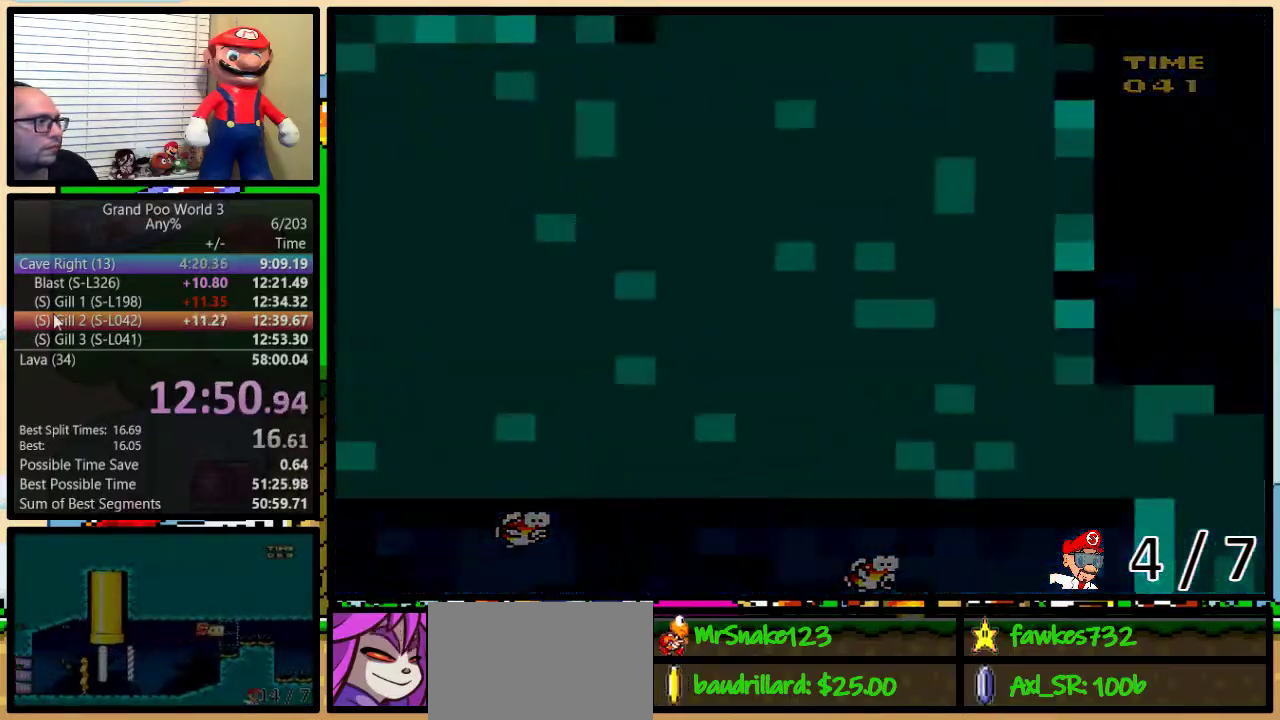
{"buttons": ["Y"], "events": [[467, "Y", "down"]]}
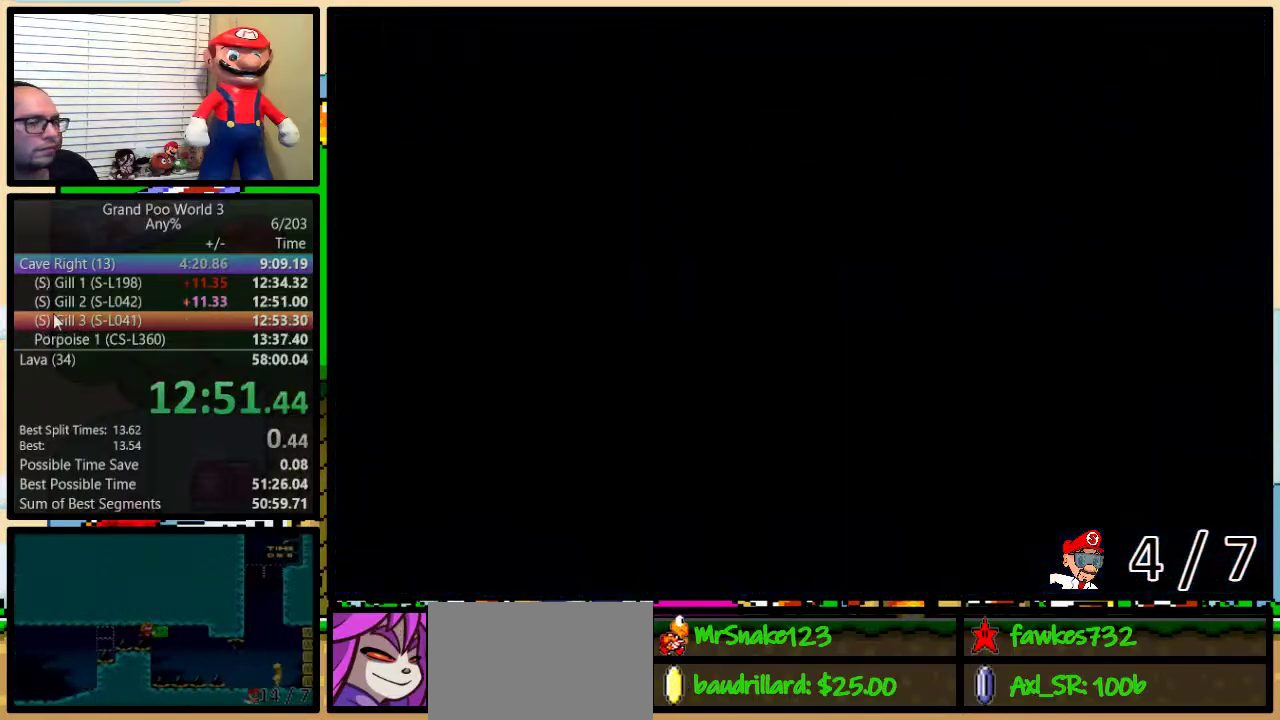
{"buttons": ["Y", "DPAD_RIGHT"], "events": [[33, "DPAD_RIGHT", "down"]]}
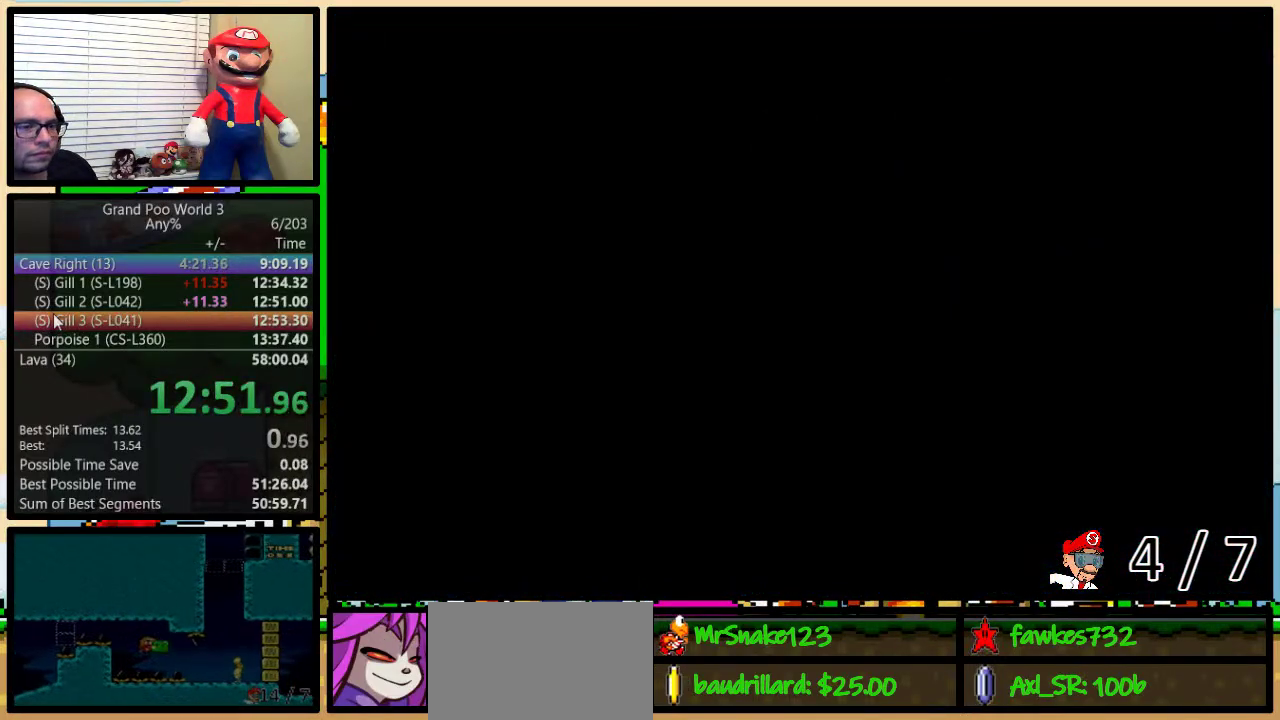
{"buttons": ["Y", "DPAD_RIGHT"], "events": []}
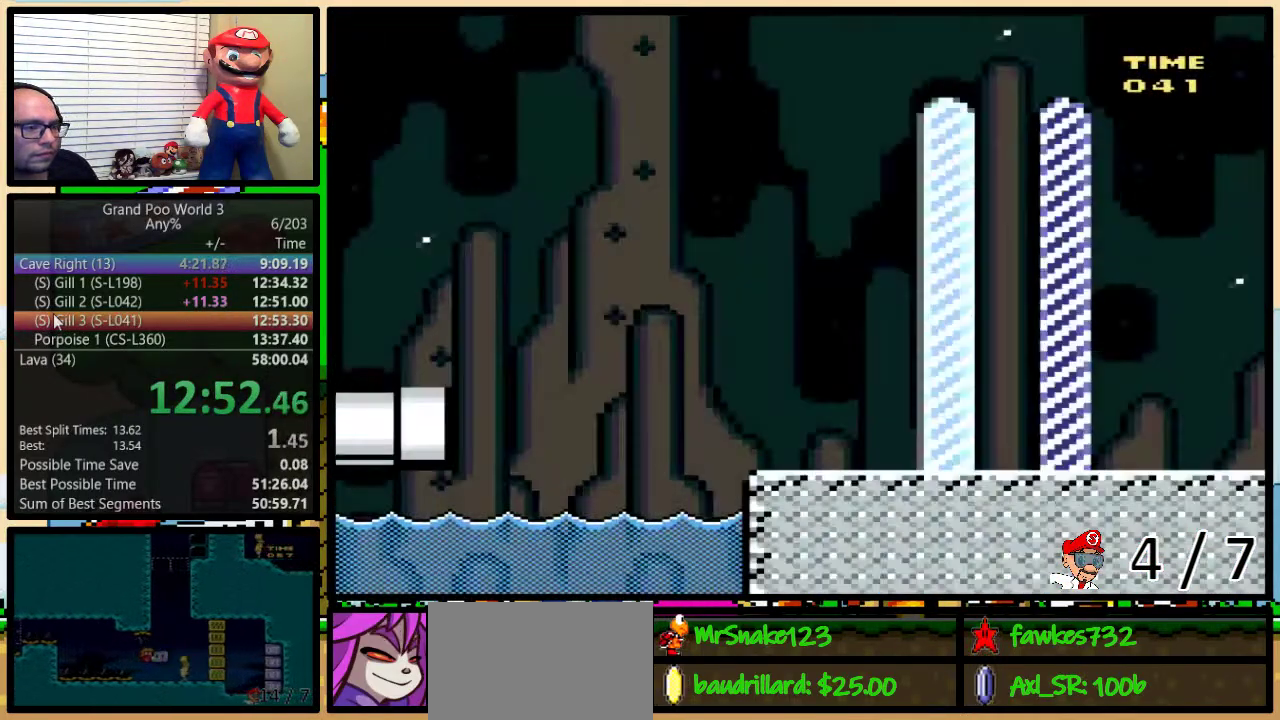
{"buttons": ["Y", "DPAD_RIGHT"], "events": []}
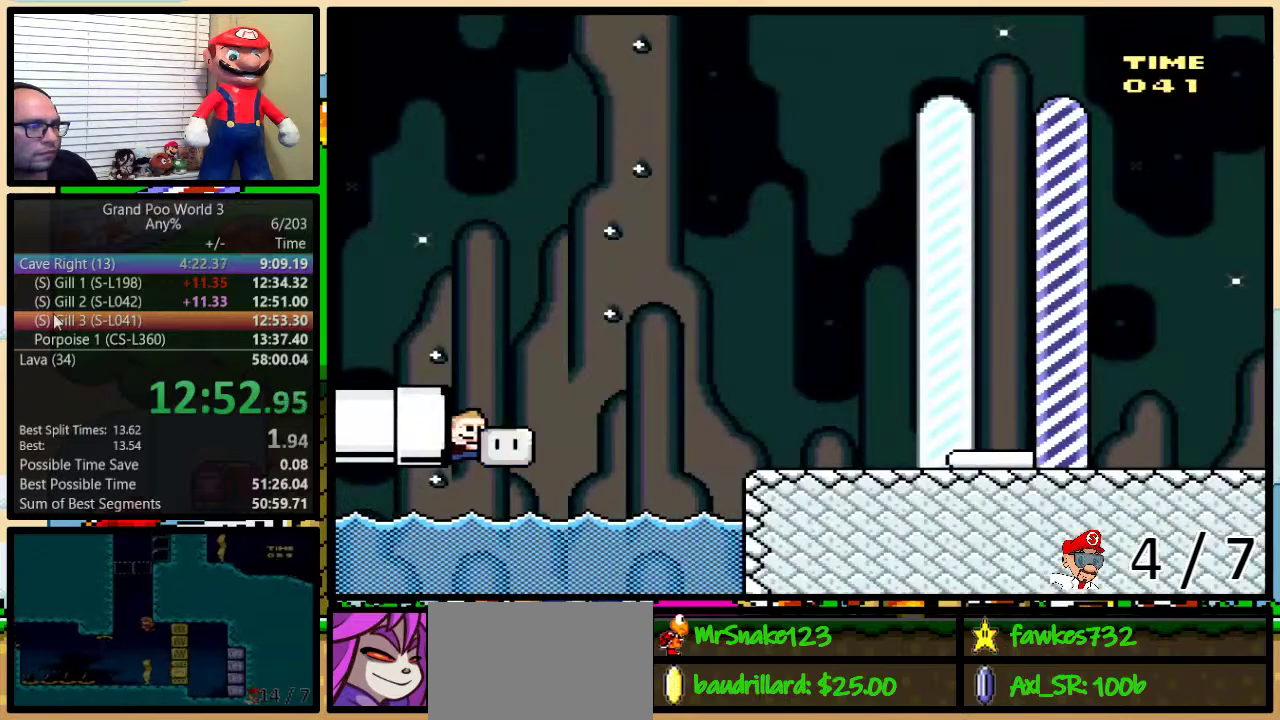
{"buttons": ["B", "Y", "DPAD_UP", "DPAD_RIGHT"], "events": [[200, "Y", "up"], [283, "Y", "down"], [317, "DPAD_UP", "down"], [383, "B", "down"]]}
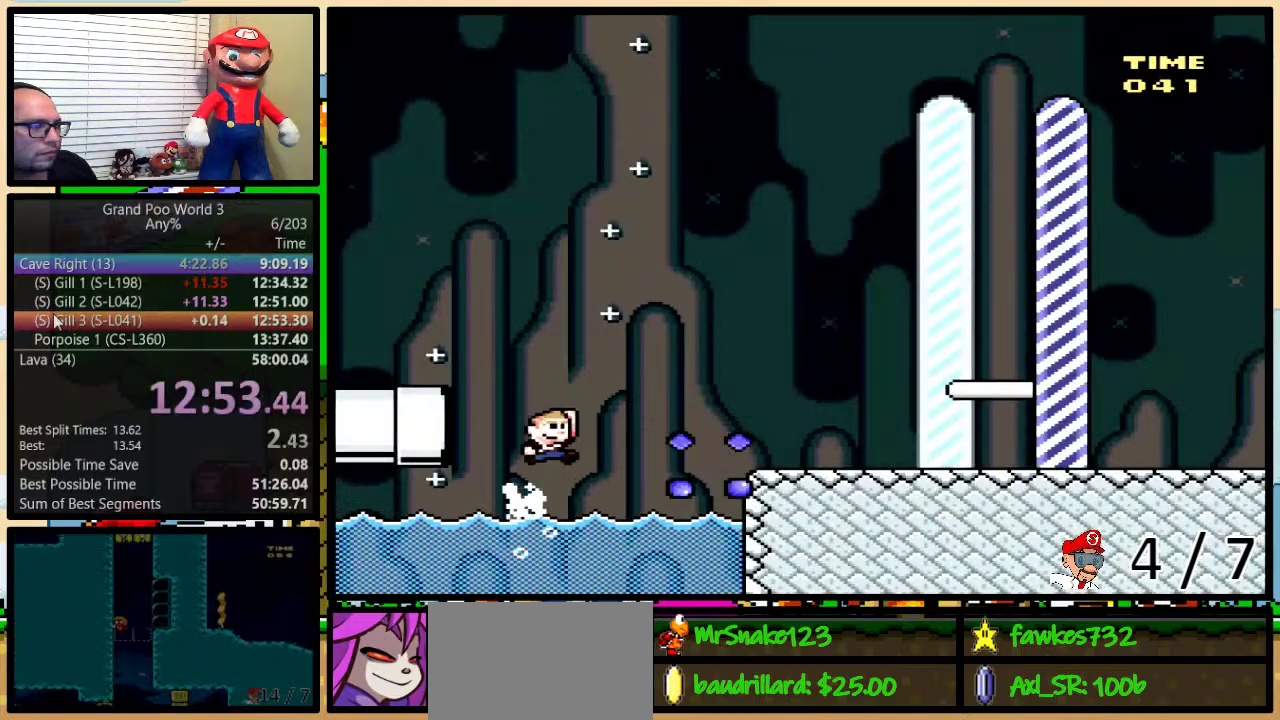
{"buttons": ["Y", "DPAD_RIGHT"], "events": [[150, "B", "up"], [333, "DPAD_UP", "up"]]}
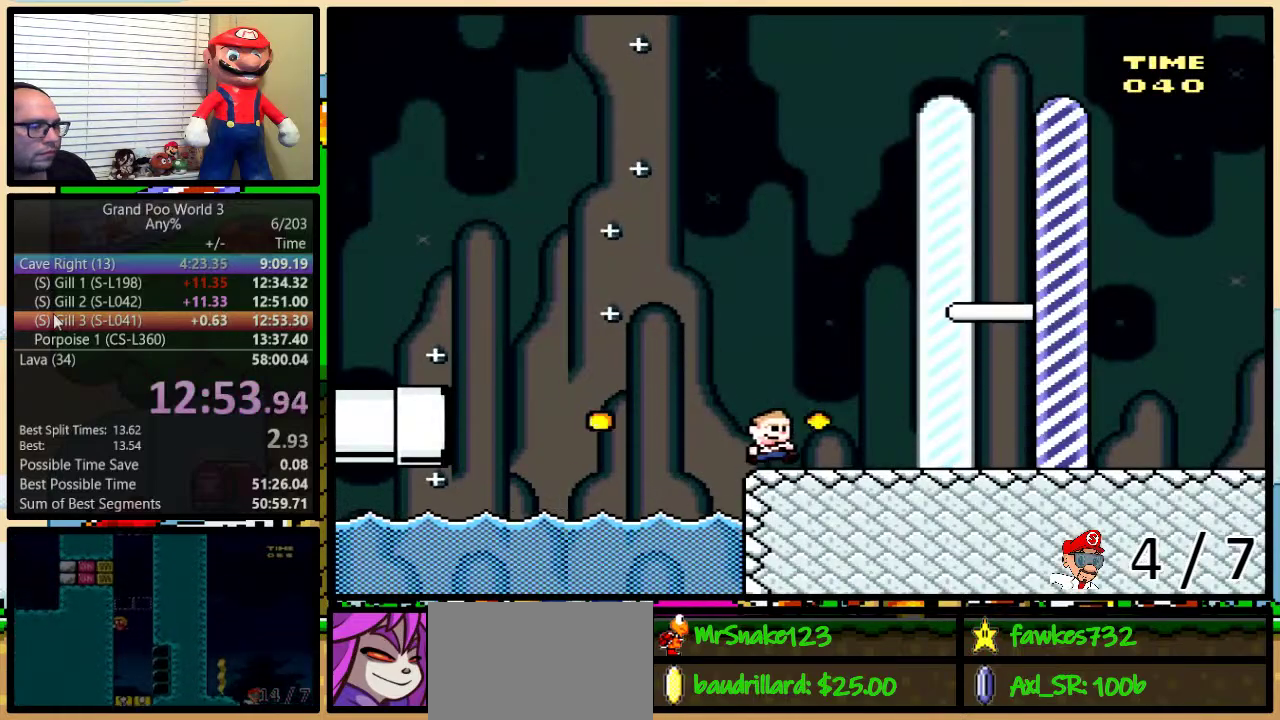
{"buttons": ["Y", "DPAD_RIGHT"], "events": []}
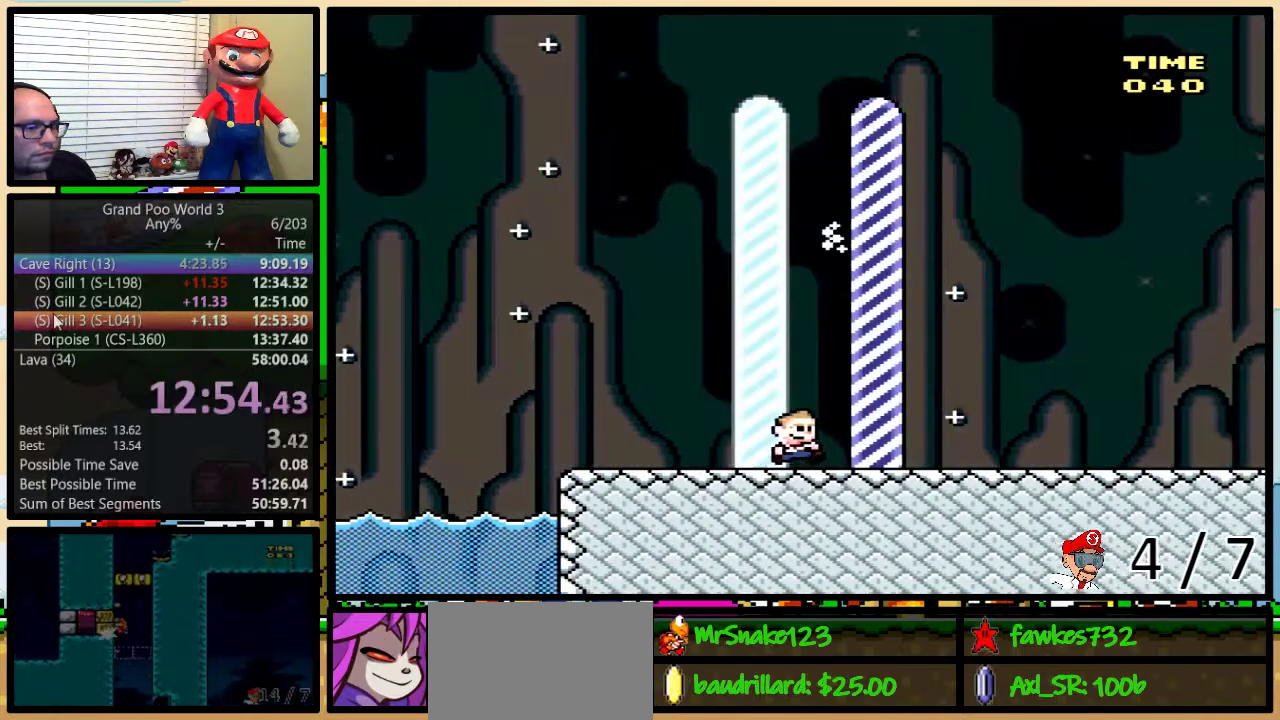
{"buttons": [], "events": [[133, "DPAD_RIGHT", "up"], [133, "Y", "up"]]}